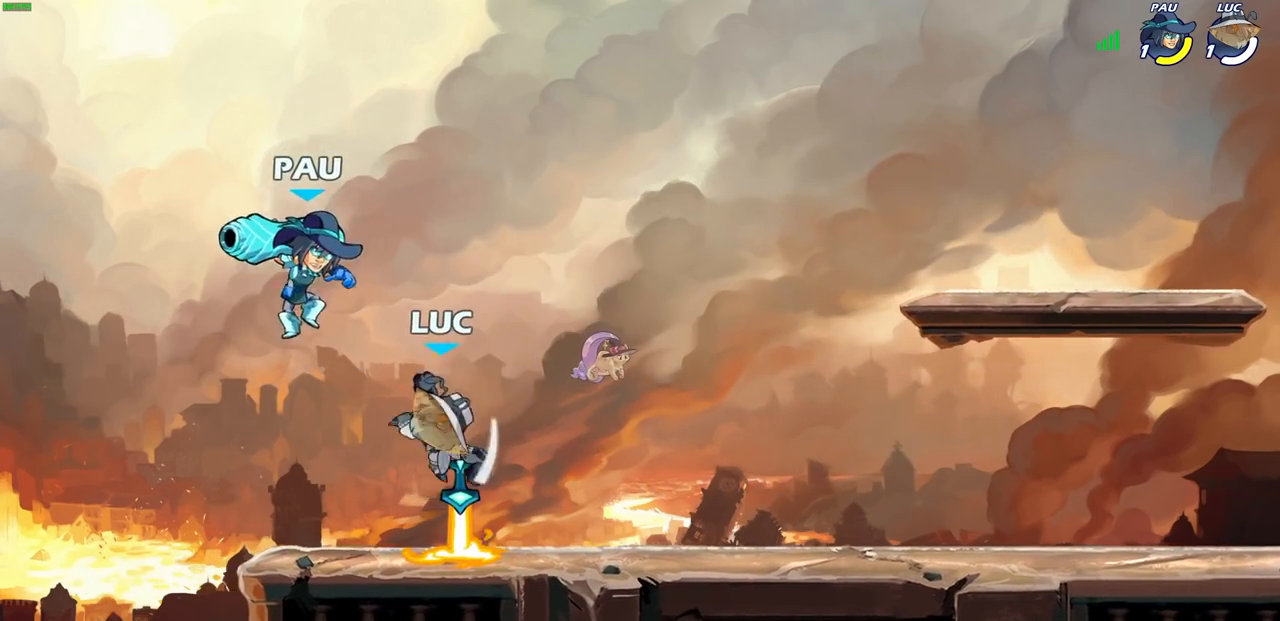
Gameplay with a controller (PlayStation layout); each line is a JSON object with the inputs held at the frame after it. "events" lists button and stick changes between this image and that frame as [ms after this image, input, new state], when the widget could be followed in between.
{"buttons": ["SQUARE"], "left_stick": "center", "right_stick": "center", "events": [[300, "left_stick", "right"], [433, "left_stick", "center"], [483, "SQUARE", "down"]]}
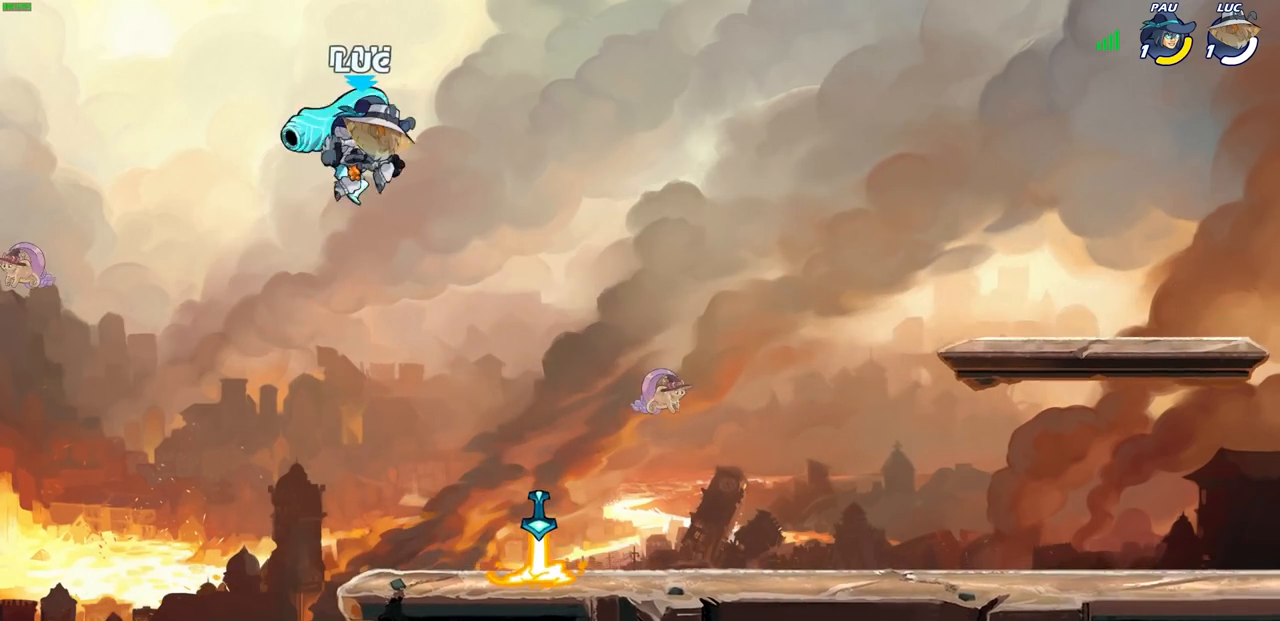
{"buttons": [], "left_stick": "left", "right_stick": "center", "events": [[50, "SQUARE", "up"], [150, "SQUARE", "down"], [233, "SQUARE", "up"], [400, "left_stick", "left"]]}
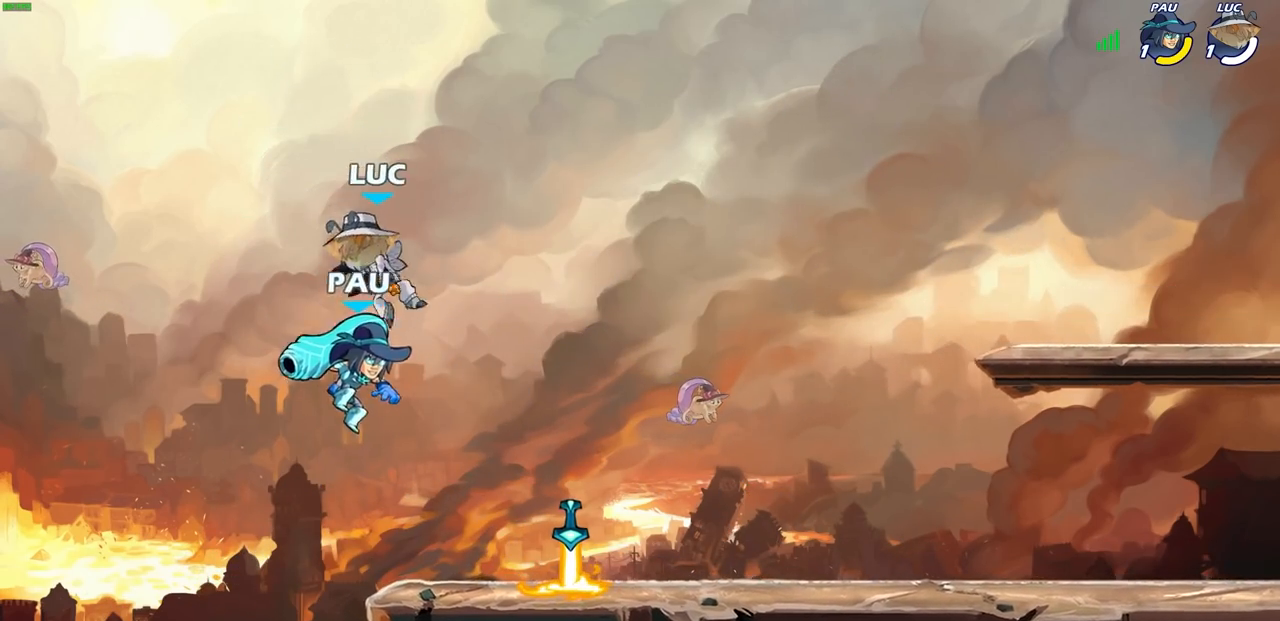
{"buttons": [], "left_stick": "right", "right_stick": "center", "events": [[83, "left_stick", "down"], [150, "left_stick", "right"], [283, "CROSS", "down"], [333, "left_stick", "up"], [433, "CROSS", "up"], [450, "left_stick", "right"]]}
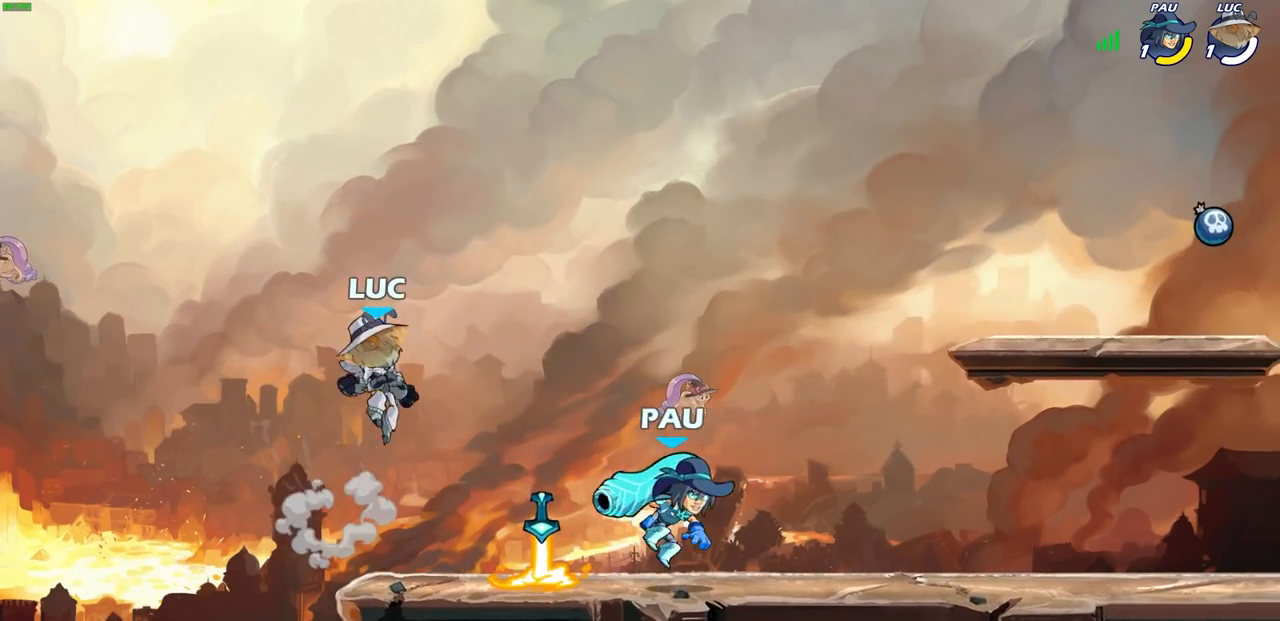
{"buttons": [], "left_stick": "center", "right_stick": "center", "events": [[17, "left_stick", "down"], [100, "left_stick", "down-left"], [200, "left_stick", "left"], [350, "left_stick", "up-right"], [400, "left_stick", "center"]]}
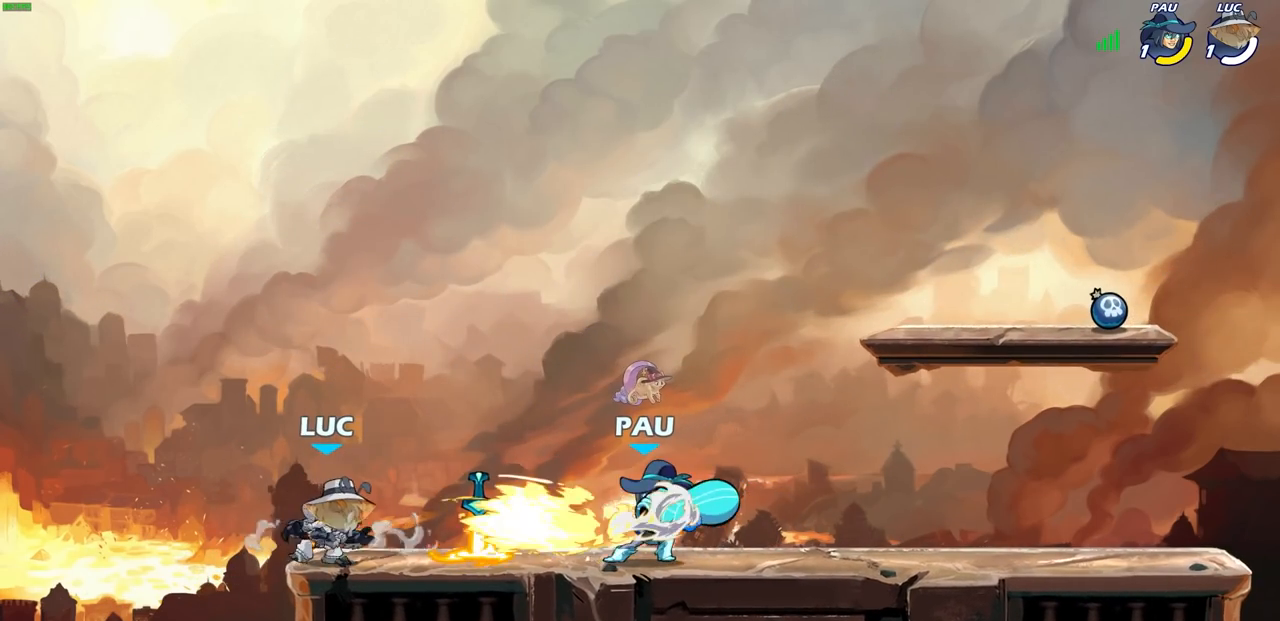
{"buttons": [], "left_stick": "right", "right_stick": "center", "events": [[450, "left_stick", "right"]]}
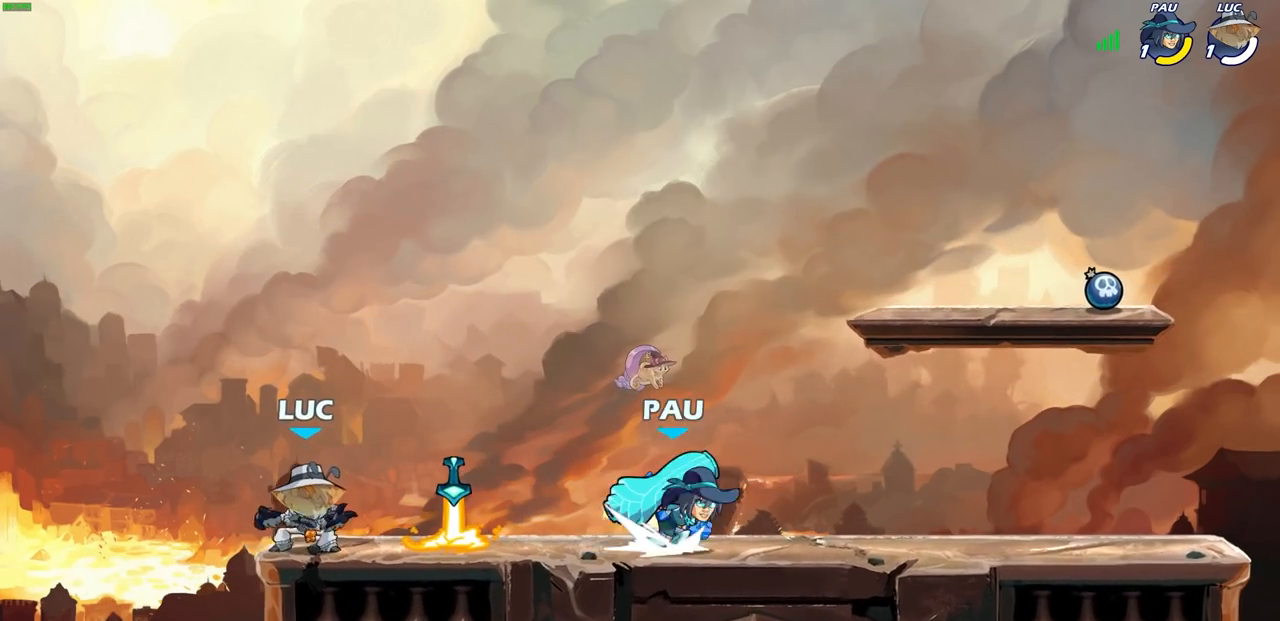
{"buttons": [], "left_stick": "left", "right_stick": "center", "events": [[150, "CROSS", "down"], [150, "R1", "down"], [200, "left_stick", "up"], [300, "CROSS", "up"], [300, "R1", "up"], [300, "left_stick", "left"]]}
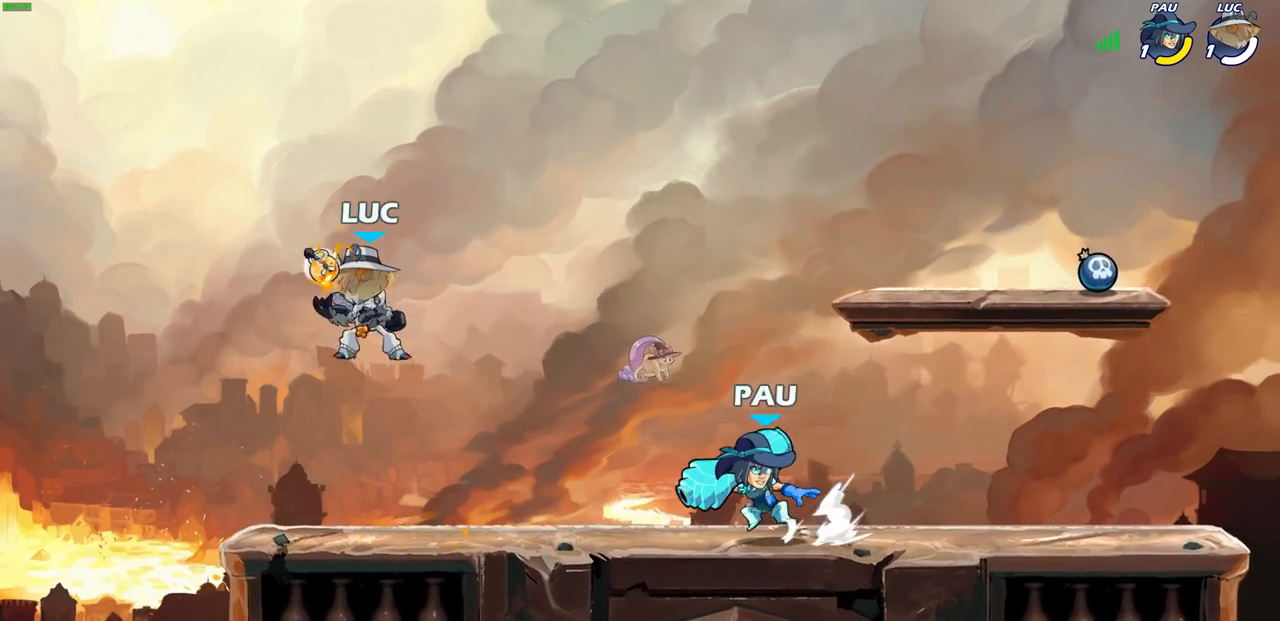
{"buttons": ["SQUARE"], "left_stick": "center", "right_stick": "center", "events": [[17, "left_stick", "down-left"], [317, "left_stick", "right"], [417, "left_stick", "center"], [483, "SQUARE", "down"]]}
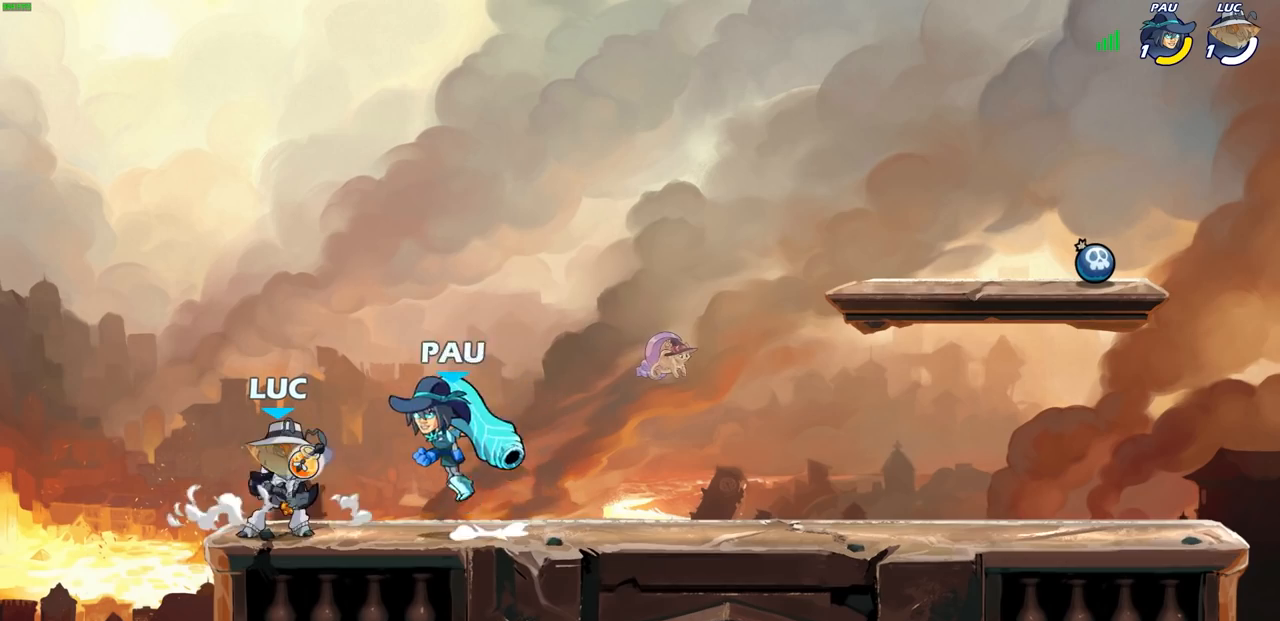
{"buttons": [], "left_stick": "left", "right_stick": "center", "events": [[67, "SQUARE", "up"], [150, "SQUARE", "down"], [233, "SQUARE", "up"], [483, "left_stick", "left"]]}
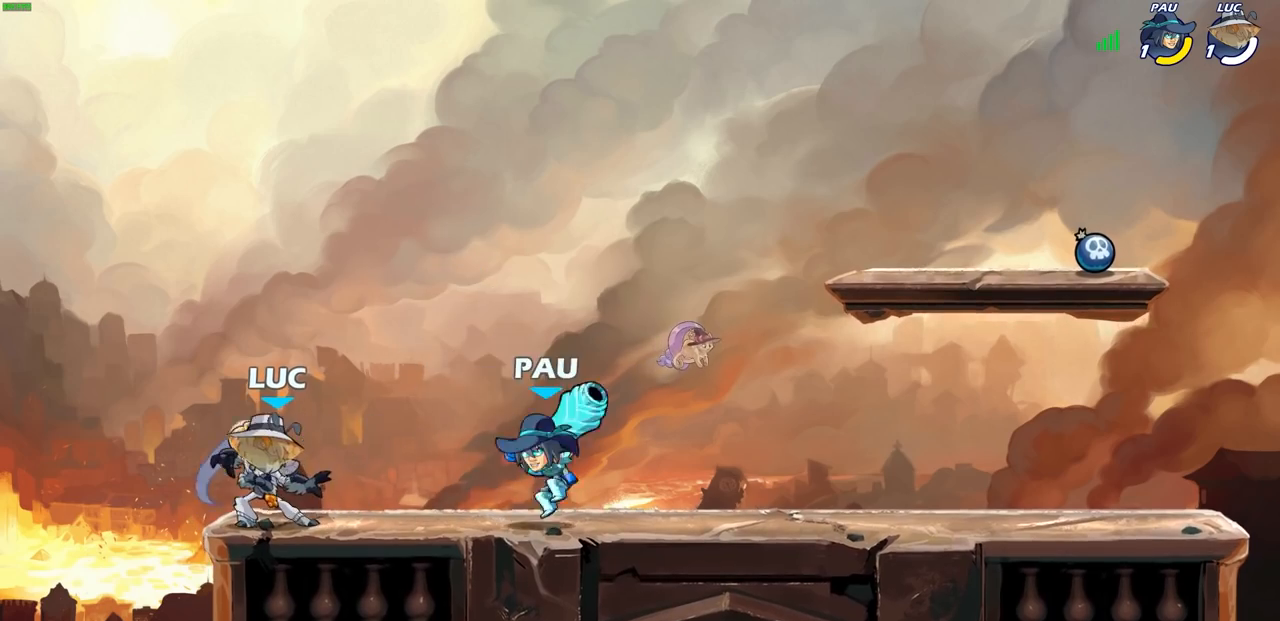
{"buttons": ["SQUARE"], "left_stick": "right", "right_stick": "center", "events": [[117, "CROSS", "down"], [283, "CROSS", "up"], [383, "left_stick", "down"], [450, "left_stick", "right"], [483, "SQUARE", "down"]]}
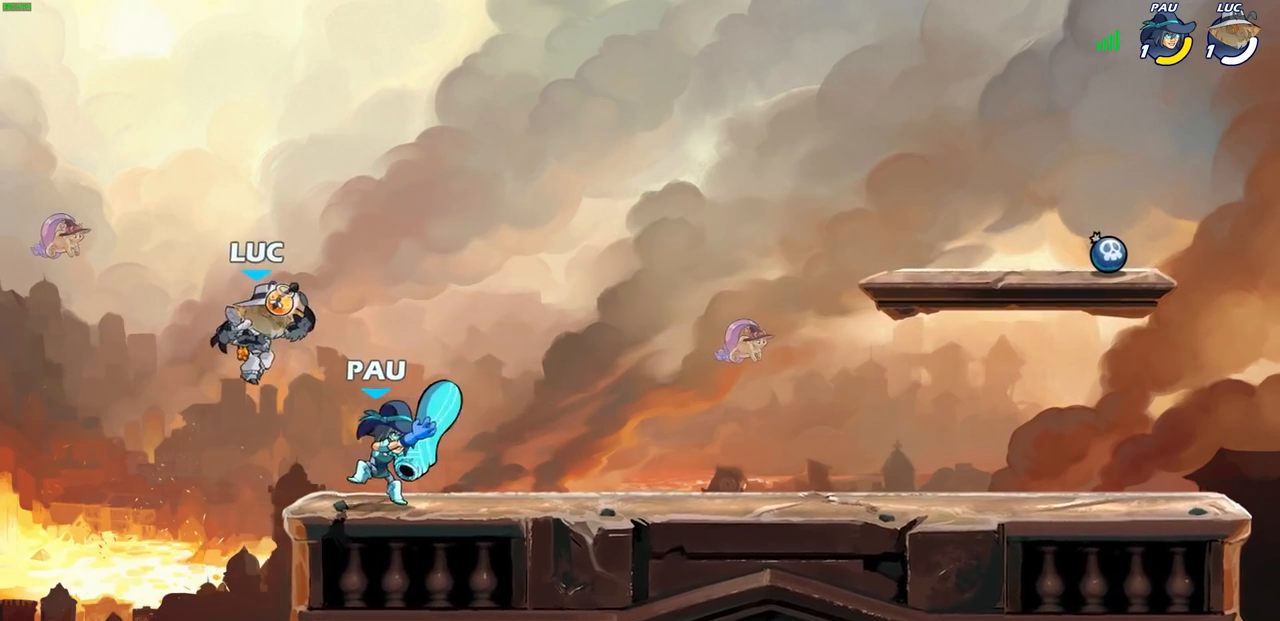
{"buttons": [], "left_stick": "right", "right_stick": "center", "events": [[67, "SQUARE", "up"]]}
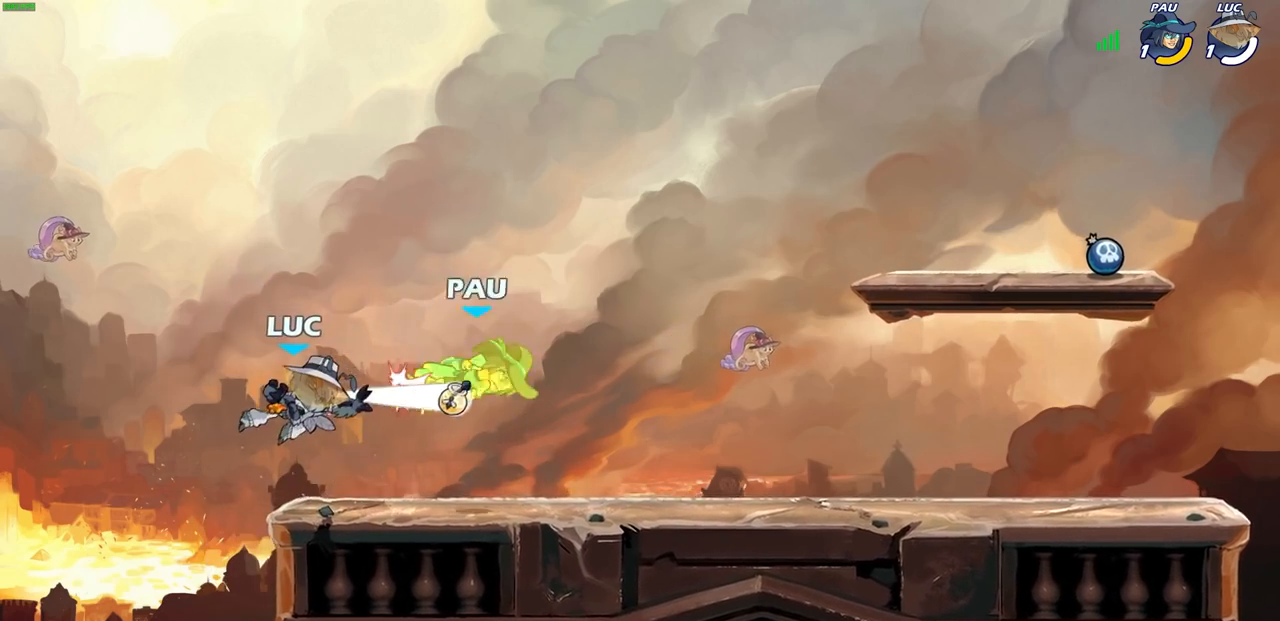
{"buttons": ["R2"], "left_stick": "right", "right_stick": "center", "events": [[500, "R2", "down"]]}
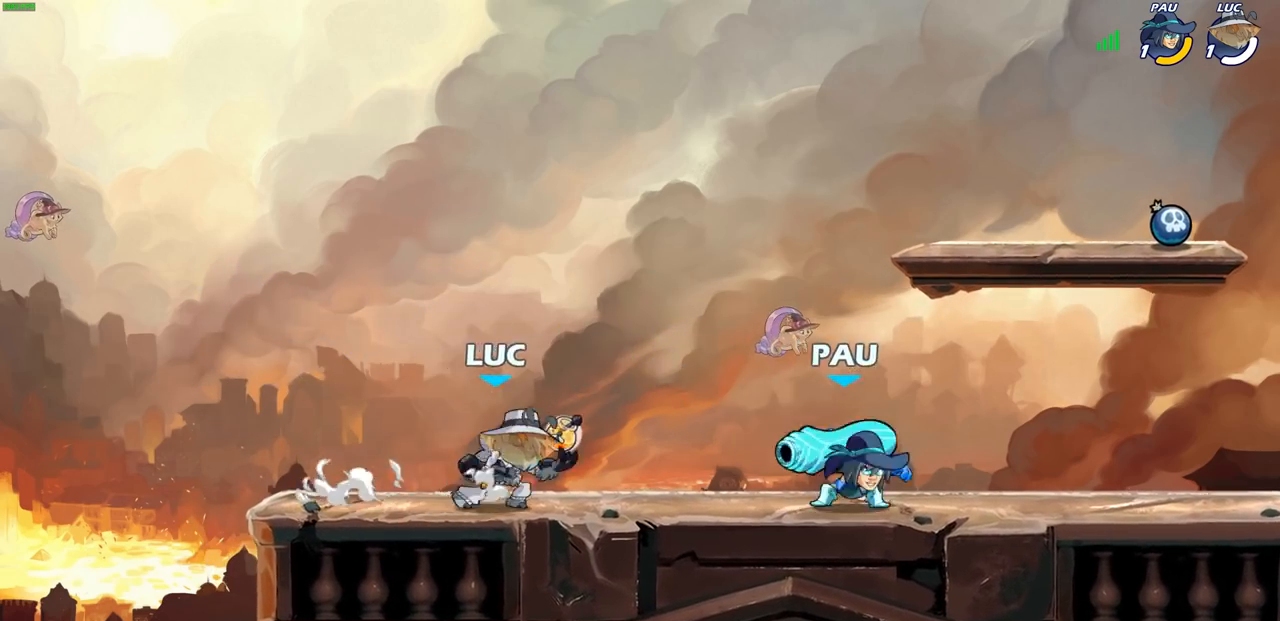
{"buttons": [], "left_stick": "right", "right_stick": "center", "events": [[33, "CIRCLE", "down"], [100, "CIRCLE", "up"], [100, "R2", "up"]]}
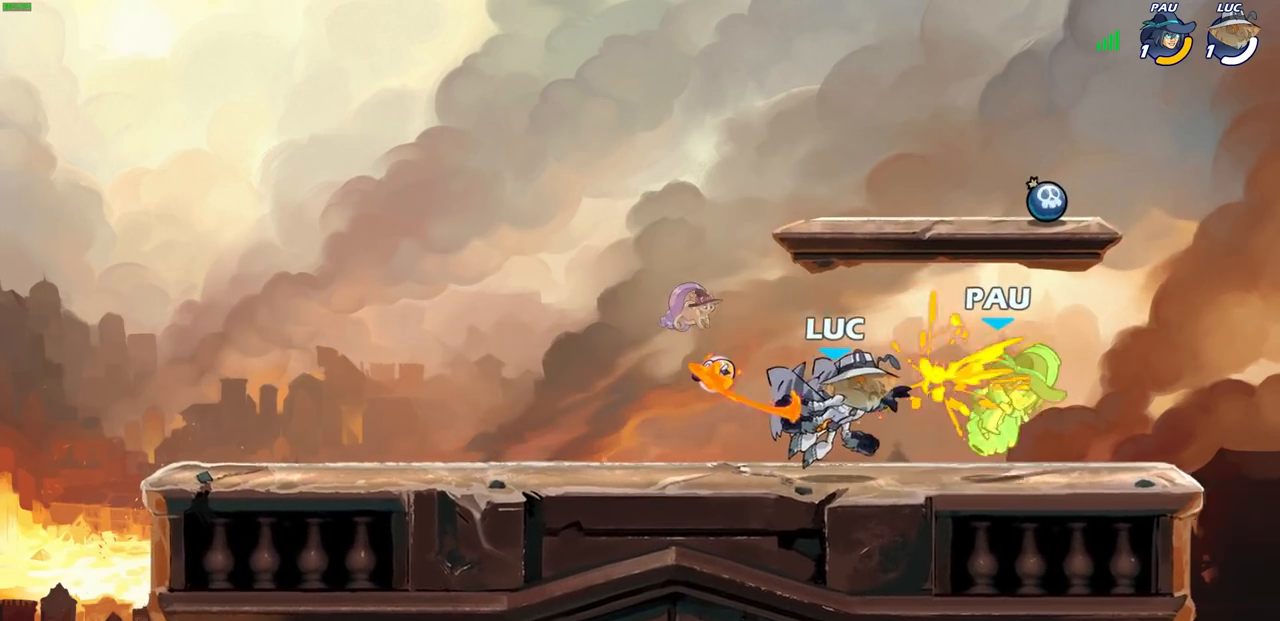
{"buttons": [], "left_stick": "center", "right_stick": "center", "events": [[83, "left_stick", "center"]]}
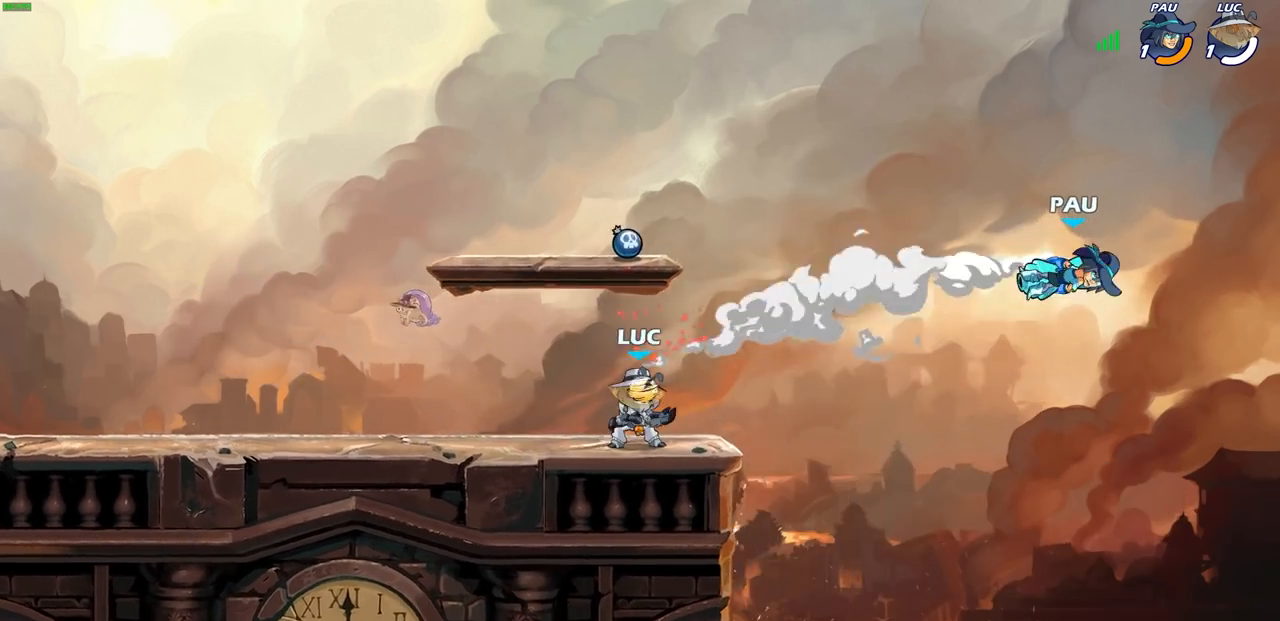
{"buttons": [], "left_stick": "right", "right_stick": "center", "events": [[483, "left_stick", "right"]]}
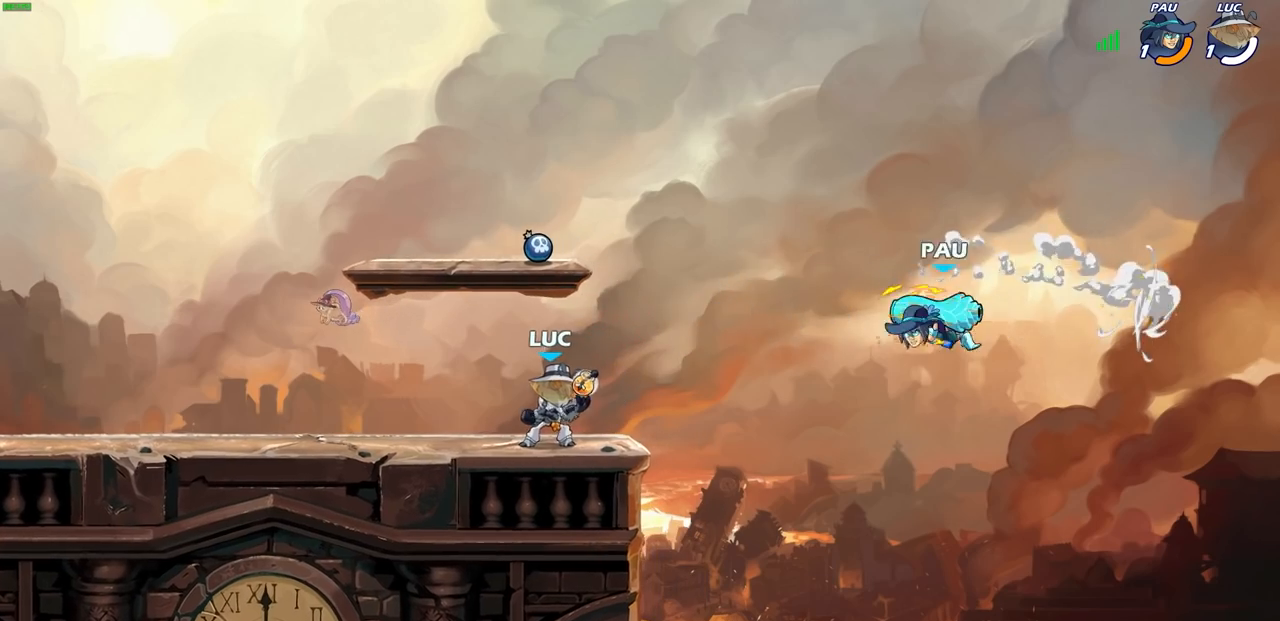
{"buttons": [], "left_stick": "center", "right_stick": "center", "events": [[17, "R2", "down"], [67, "CIRCLE", "down"], [67, "left_stick", "center"], [133, "CIRCLE", "up"], [150, "R2", "up"], [300, "left_stick", "right"], [400, "left_stick", "center"]]}
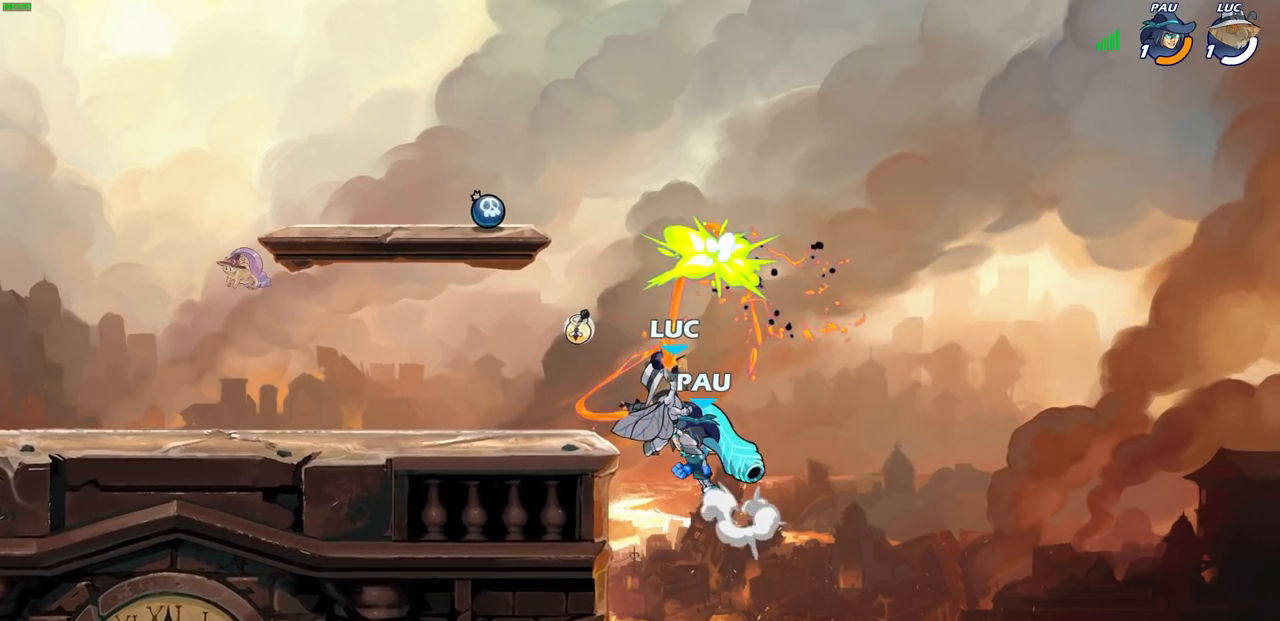
{"buttons": ["CROSS"], "left_stick": "left", "right_stick": "center", "events": [[283, "left_stick", "left"], [417, "CROSS", "down"]]}
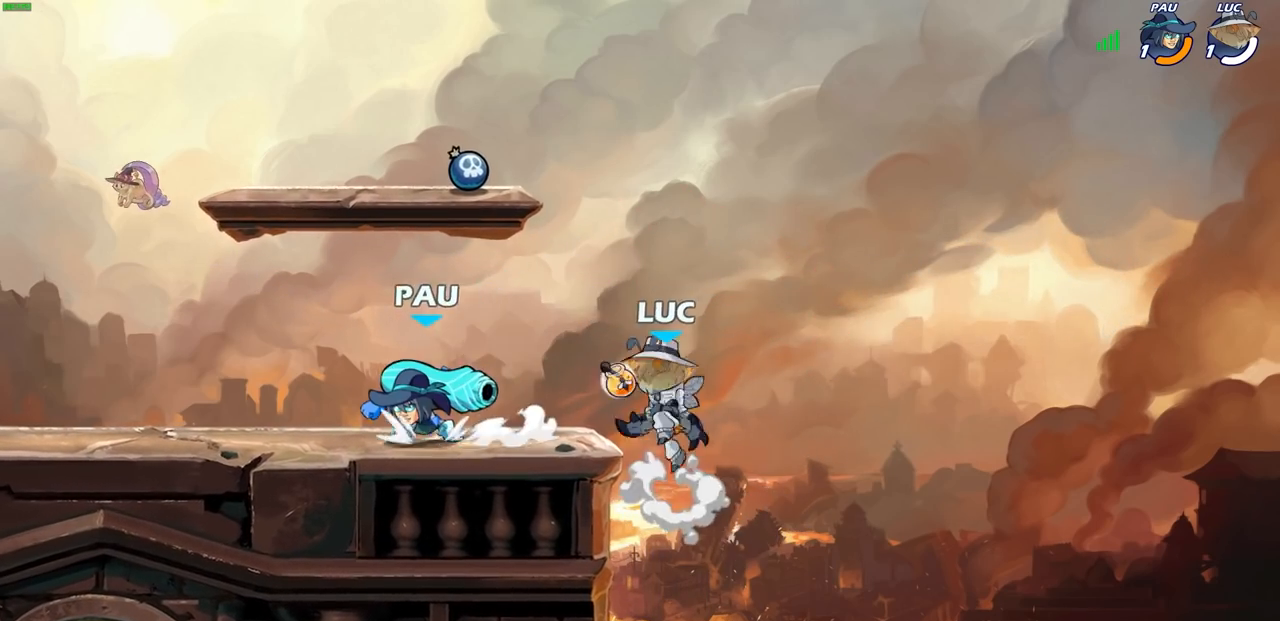
{"buttons": [], "left_stick": "right", "right_stick": "center", "events": [[17, "SQUARE", "down"], [33, "right_stick", "down"], [67, "CROSS", "up"], [83, "SQUARE", "up"], [117, "right_stick", "center"], [217, "left_stick", "center"], [317, "left_stick", "down-right"], [400, "left_stick", "right"]]}
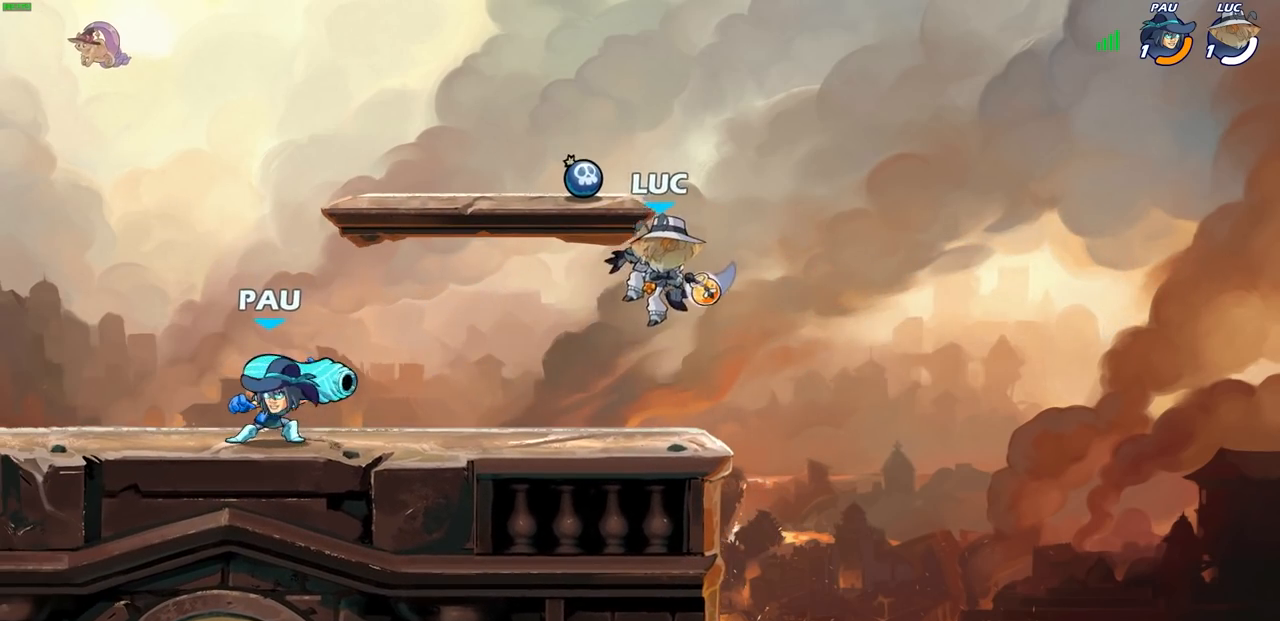
{"buttons": [], "left_stick": "center", "right_stick": "center", "events": [[283, "left_stick", "left"], [367, "SQUARE", "down"], [417, "left_stick", "center"], [433, "SQUARE", "up"]]}
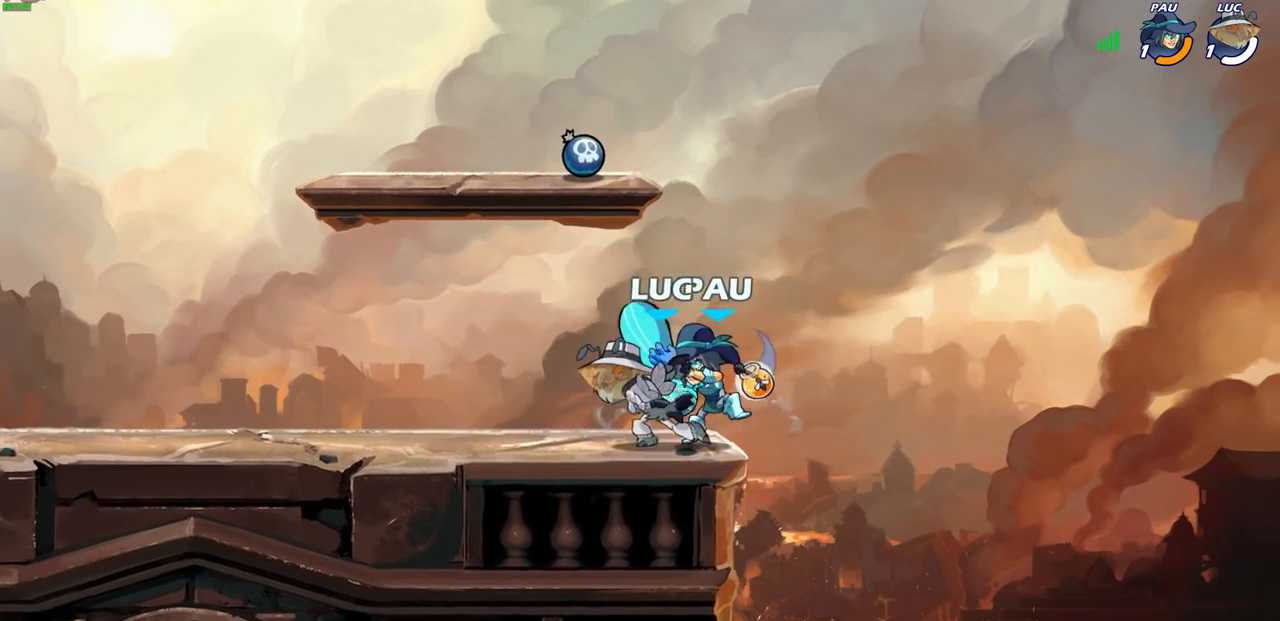
{"buttons": ["CROSS"], "left_stick": "right", "right_stick": "center", "events": [[400, "left_stick", "right"], [483, "CROSS", "down"]]}
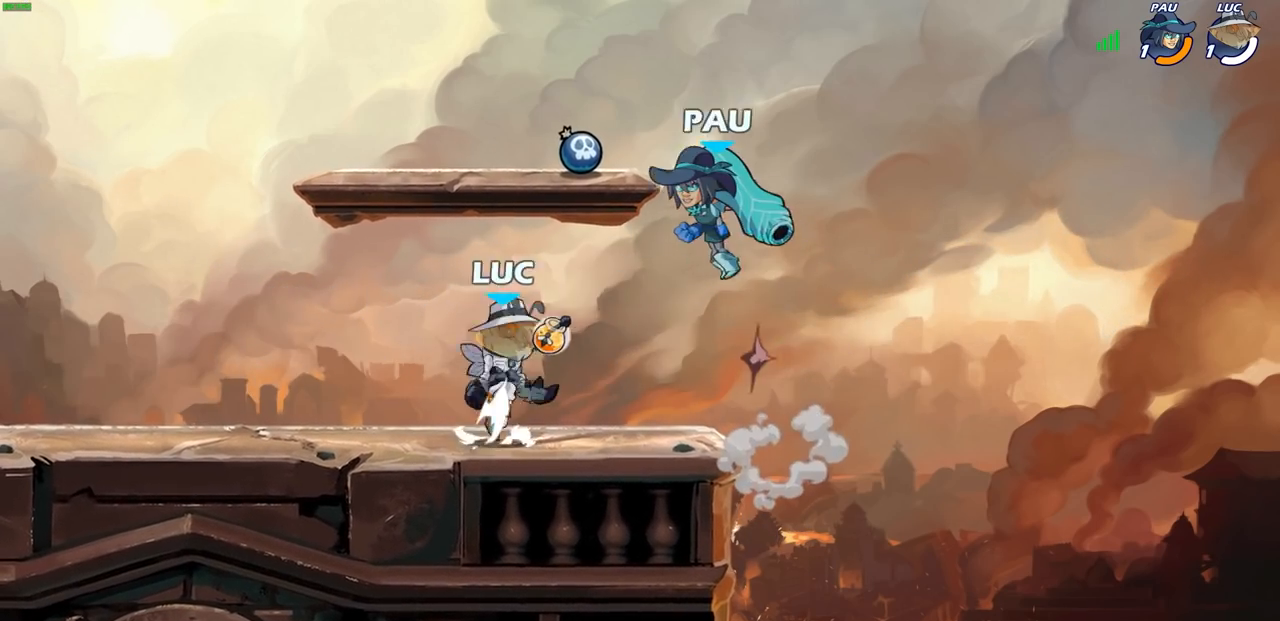
{"buttons": [], "left_stick": "left", "right_stick": "center", "events": [[17, "SQUARE", "down"], [33, "right_stick", "down-left"], [50, "CROSS", "up"], [67, "SQUARE", "up"], [83, "right_stick", "center"], [200, "left_stick", "left"]]}
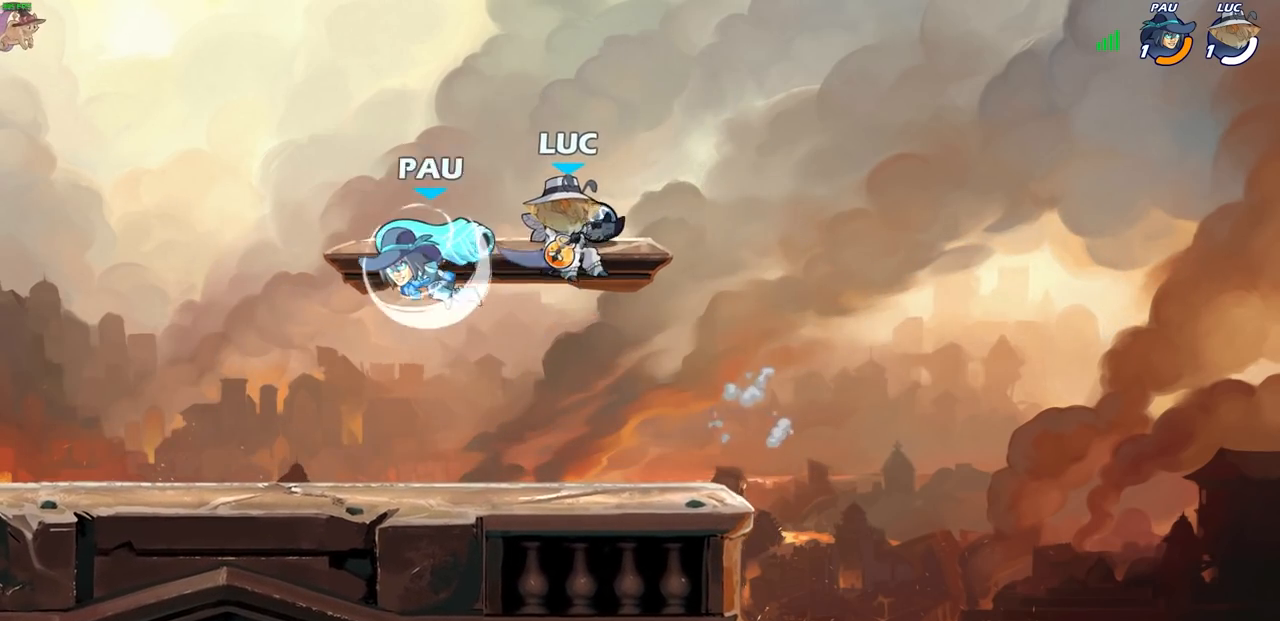
{"buttons": [], "left_stick": "center", "right_stick": "center", "events": [[217, "left_stick", "down-left"], [250, "R2", "down"], [250, "SQUARE", "down"], [350, "SQUARE", "up"], [350, "left_stick", "center"], [383, "R2", "up"]]}
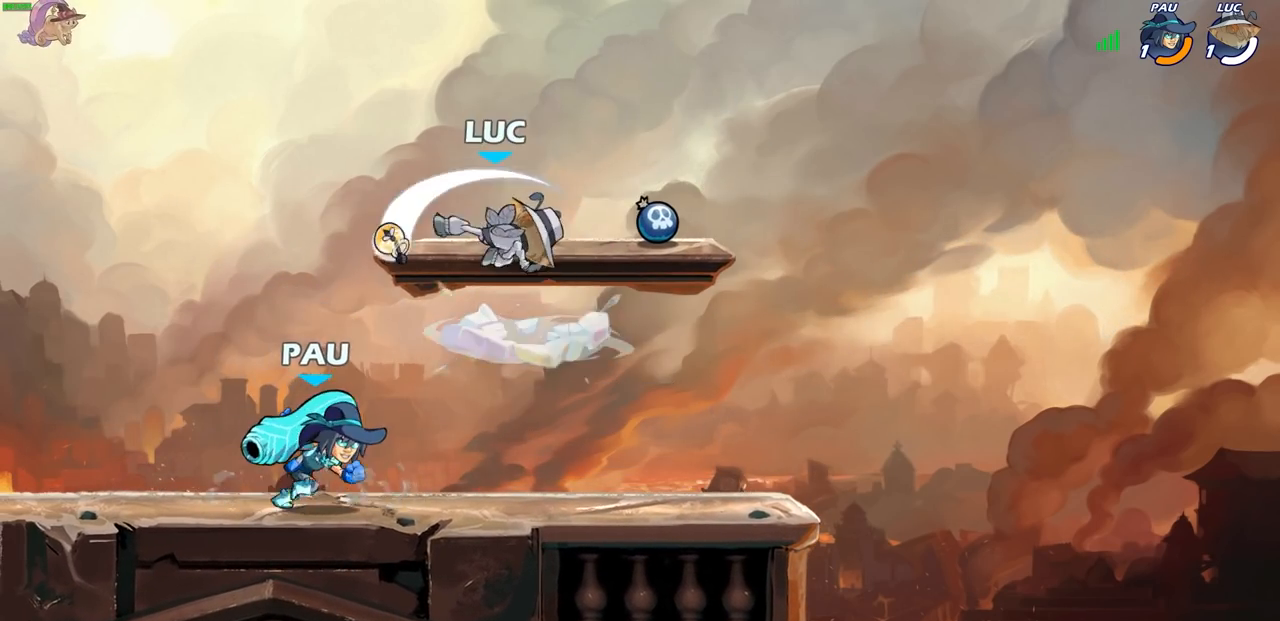
{"buttons": ["CROSS"], "left_stick": "center", "right_stick": "center", "events": [[417, "CROSS", "down"]]}
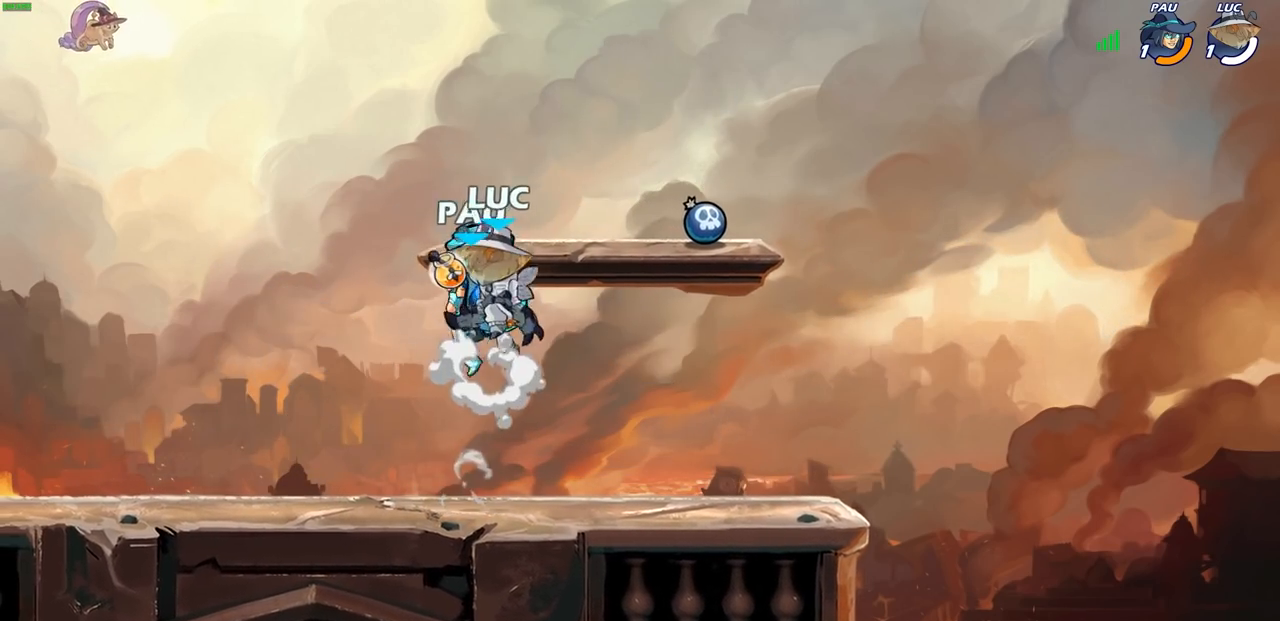
{"buttons": [], "left_stick": "right", "right_stick": "center", "events": [[50, "CROSS", "up"], [100, "left_stick", "down-left"], [367, "left_stick", "center"], [467, "left_stick", "right"]]}
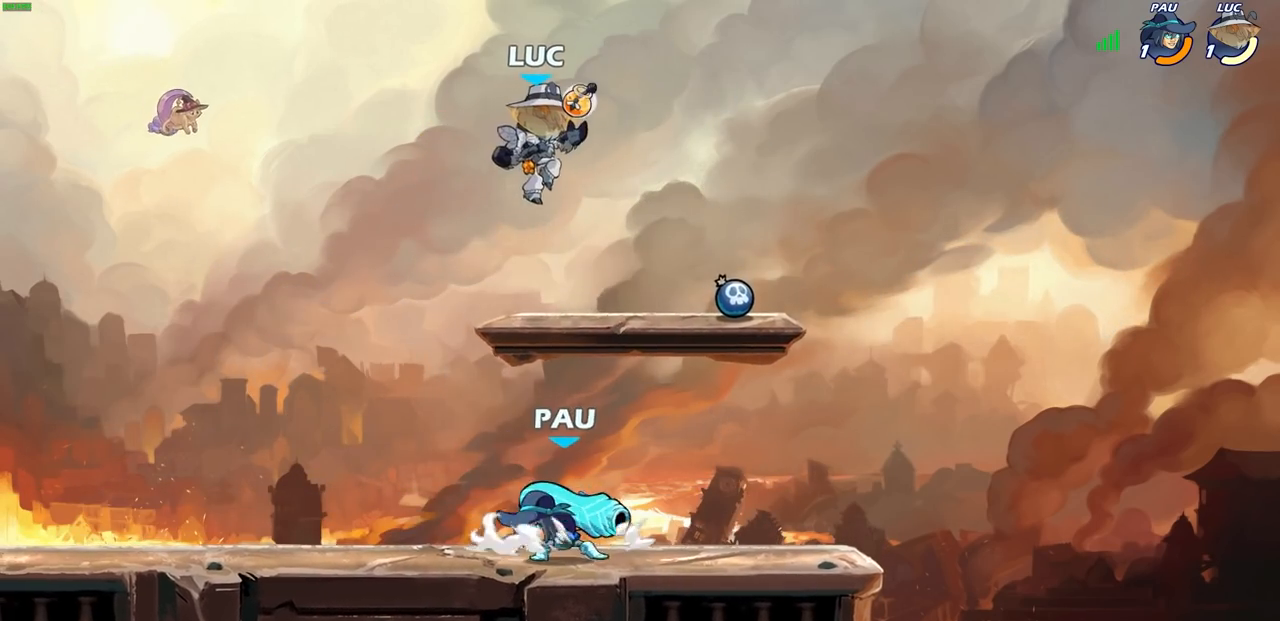
{"buttons": [], "left_stick": "down-left", "right_stick": "center", "events": [[33, "CROSS", "down"], [150, "CROSS", "up"], [250, "left_stick", "down"], [433, "left_stick", "down-left"]]}
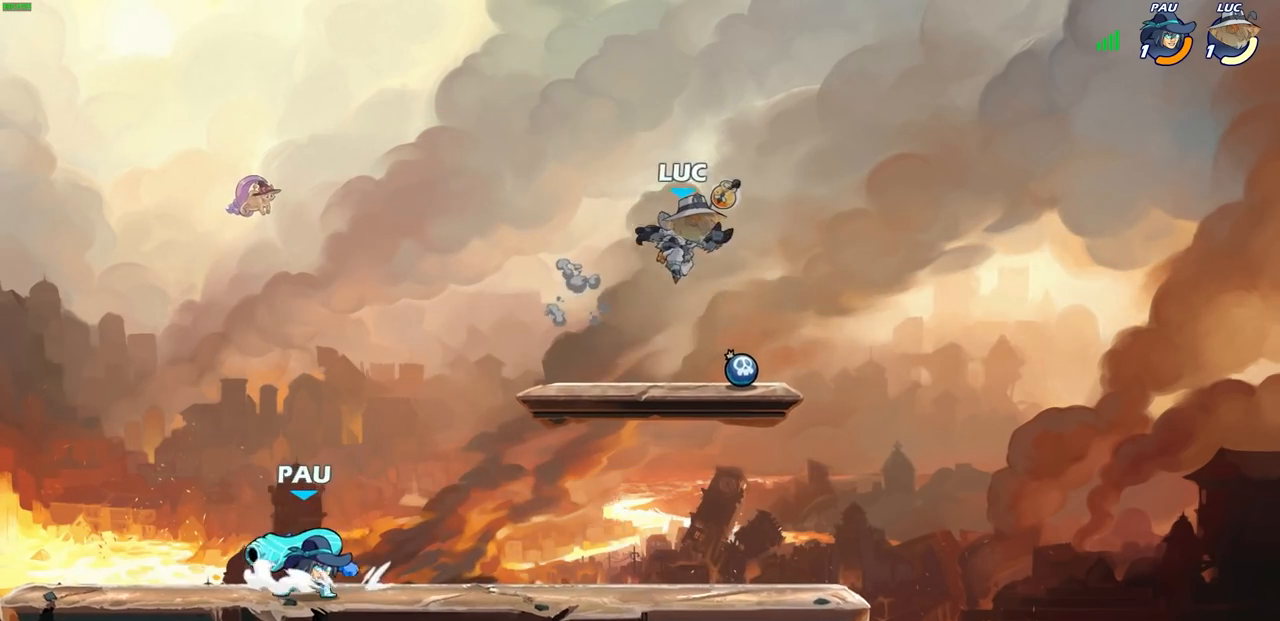
{"buttons": [], "left_stick": "center", "right_stick": "center", "events": [[133, "SQUARE", "down"], [217, "SQUARE", "up"], [283, "left_stick", "center"]]}
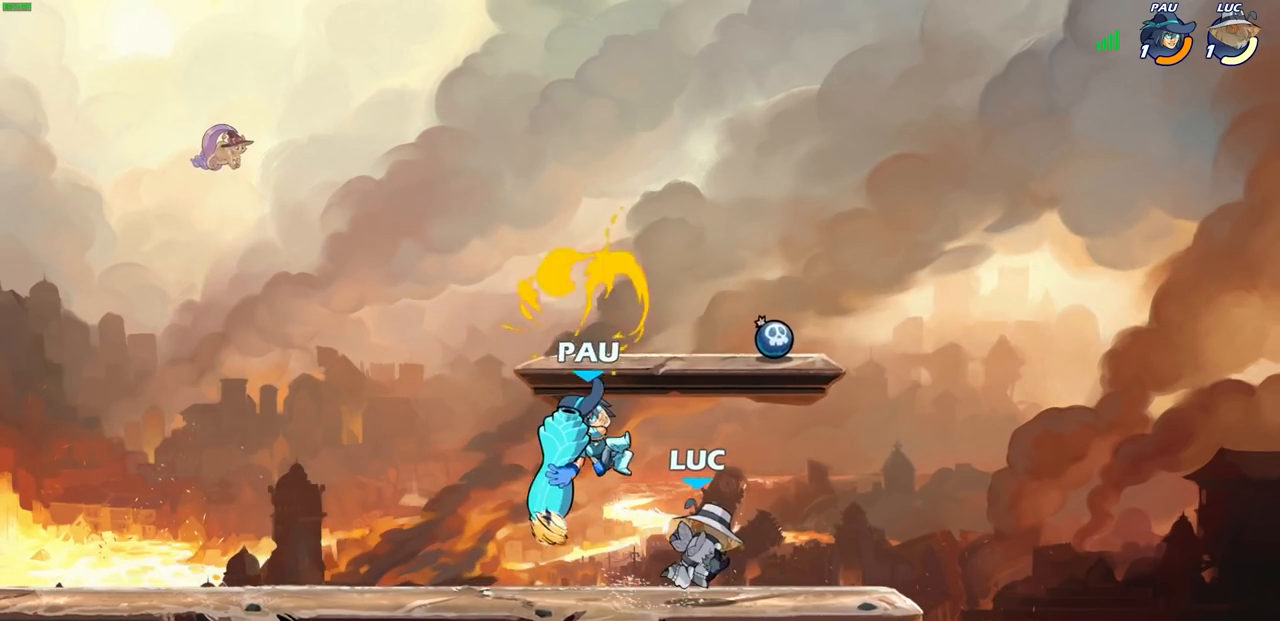
{"buttons": [], "left_stick": "center", "right_stick": "center", "events": [[217, "SQUARE", "down"], [283, "SQUARE", "up"], [367, "SQUARE", "down"], [433, "SQUARE", "up"]]}
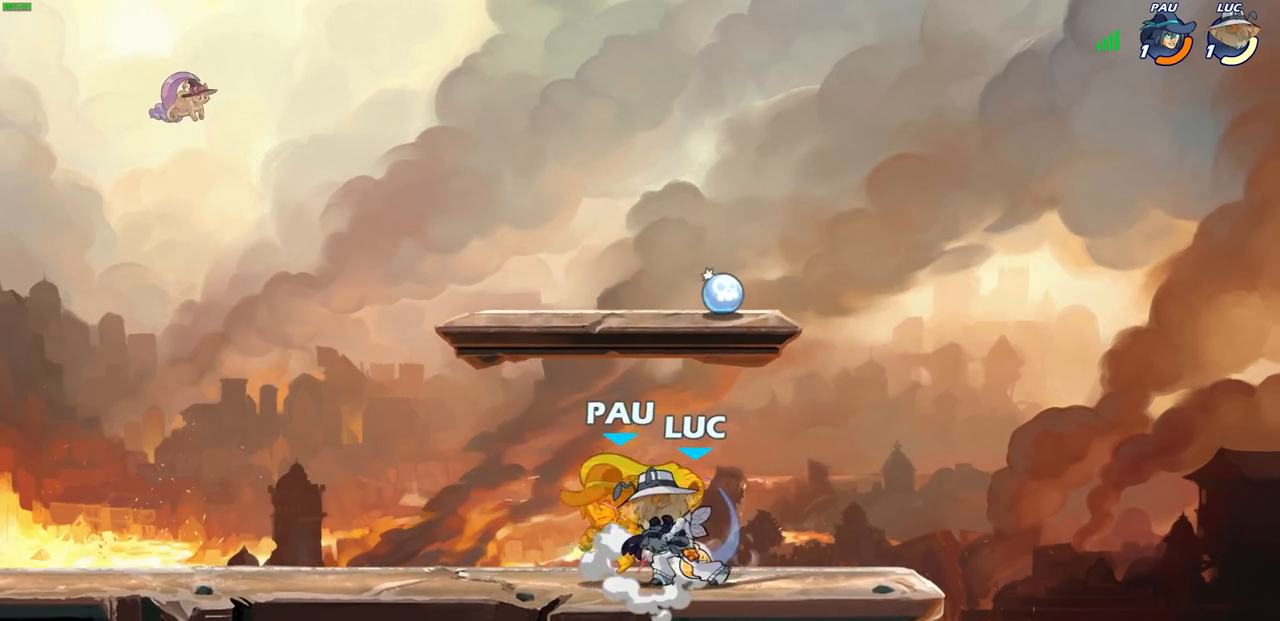
{"buttons": ["CIRCLE"], "left_stick": "left", "right_stick": "center", "events": [[50, "SQUARE", "down"], [83, "SQUARE", "up"], [167, "left_stick", "left"], [267, "R1", "down"], [267, "R2", "down"], [467, "R1", "up"], [467, "R2", "up"], [500, "CIRCLE", "down"]]}
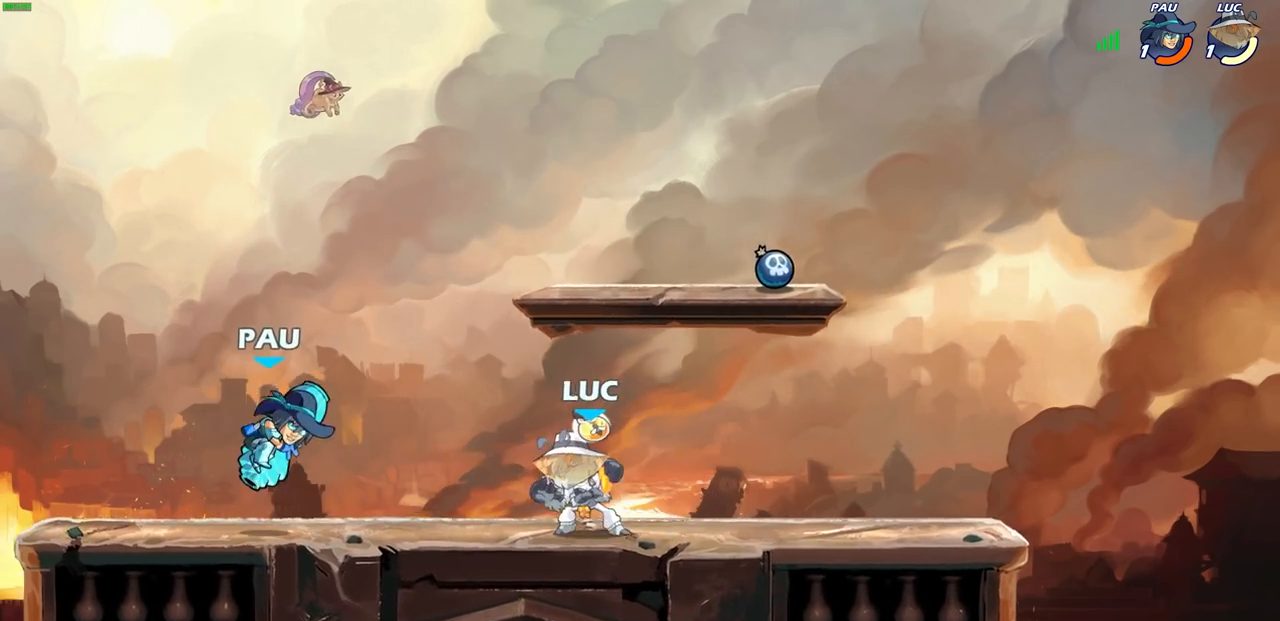
{"buttons": [], "left_stick": "center", "right_stick": "center", "events": [[83, "CIRCLE", "up"], [500, "left_stick", "center"]]}
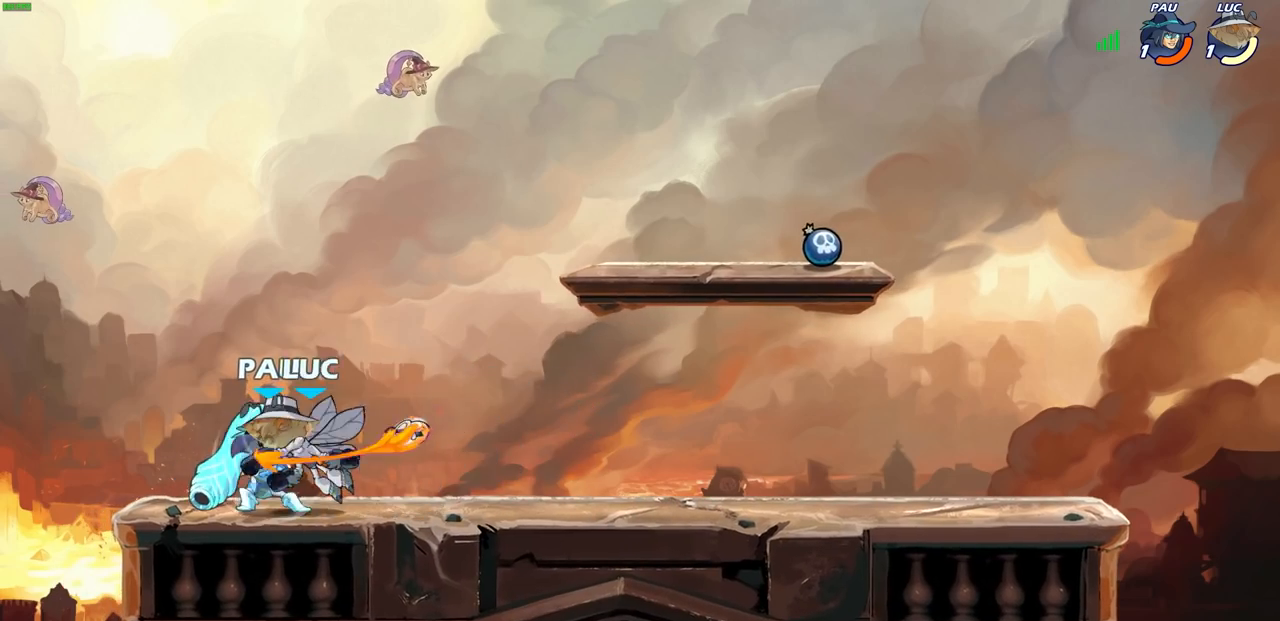
{"buttons": ["CROSS"], "left_stick": "center", "right_stick": "center", "events": [[500, "CROSS", "down"]]}
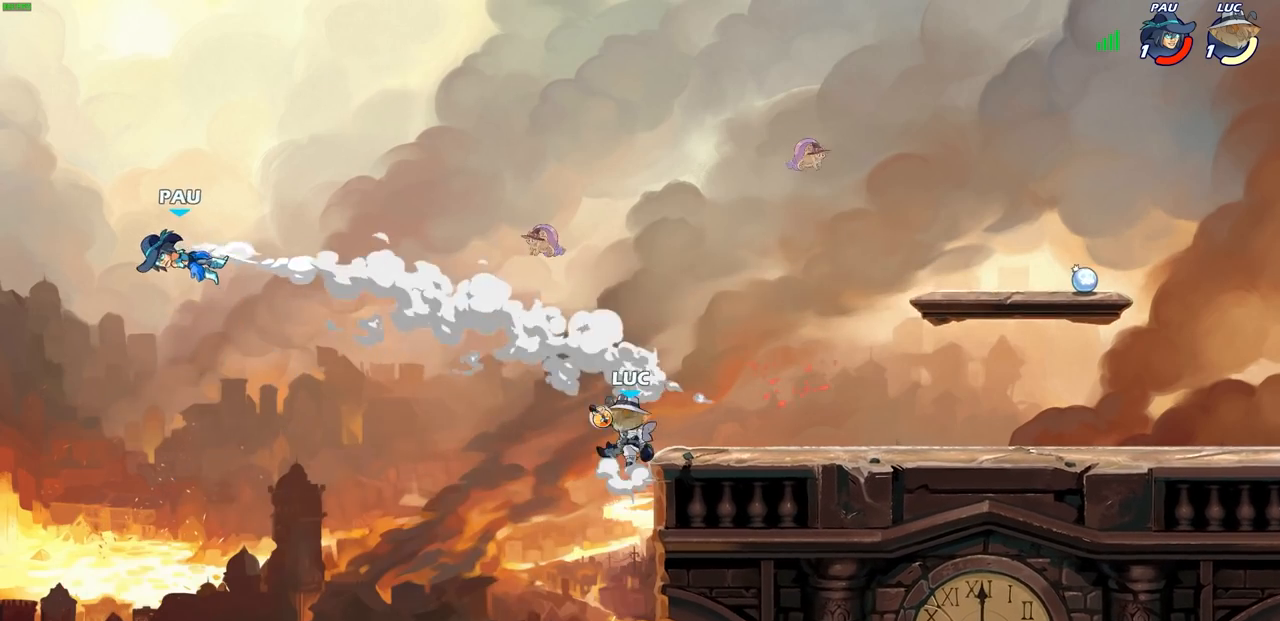
{"buttons": [], "left_stick": "down", "right_stick": "center", "events": [[83, "left_stick", "right"], [150, "CROSS", "up"], [467, "left_stick", "down"]]}